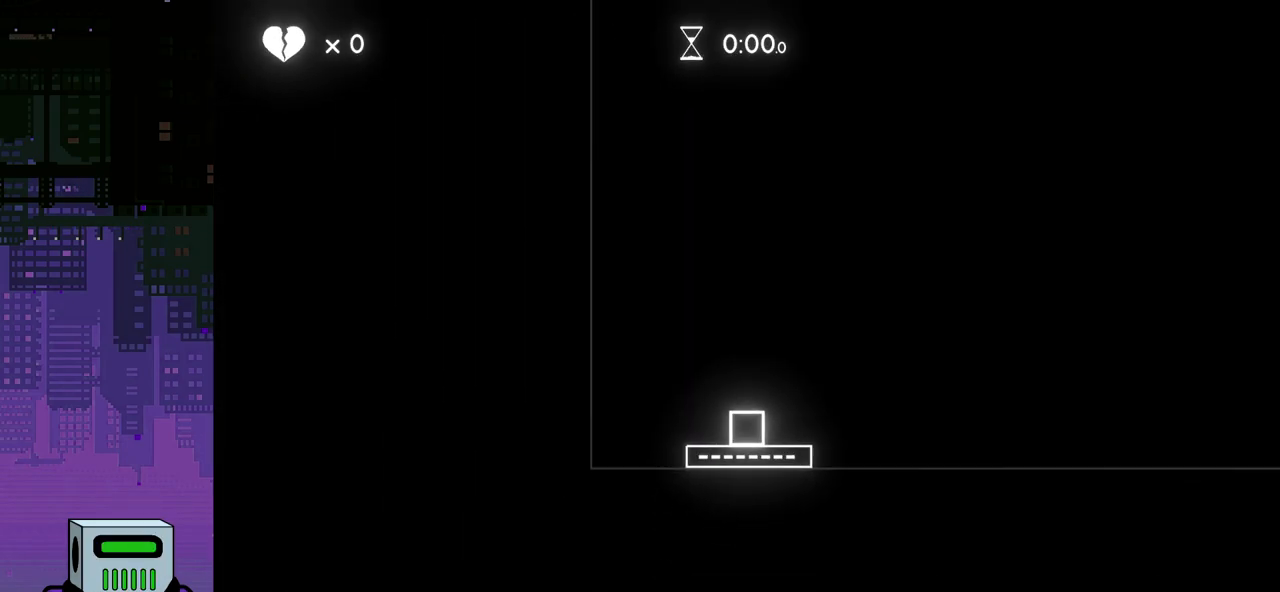
Gameplay with a controller (PlayStation layout); each line is a JSON object with the inputs held at the frame after it. "events" lists button and stick changes between this image and that frame as [ms after this image, input, new state], when the widget could be followed in between. Not read: left_stick right_stick.
{"buttons": ["DPAD_RIGHT"], "events": [[317, "DPAD_RIGHT", "down"]]}
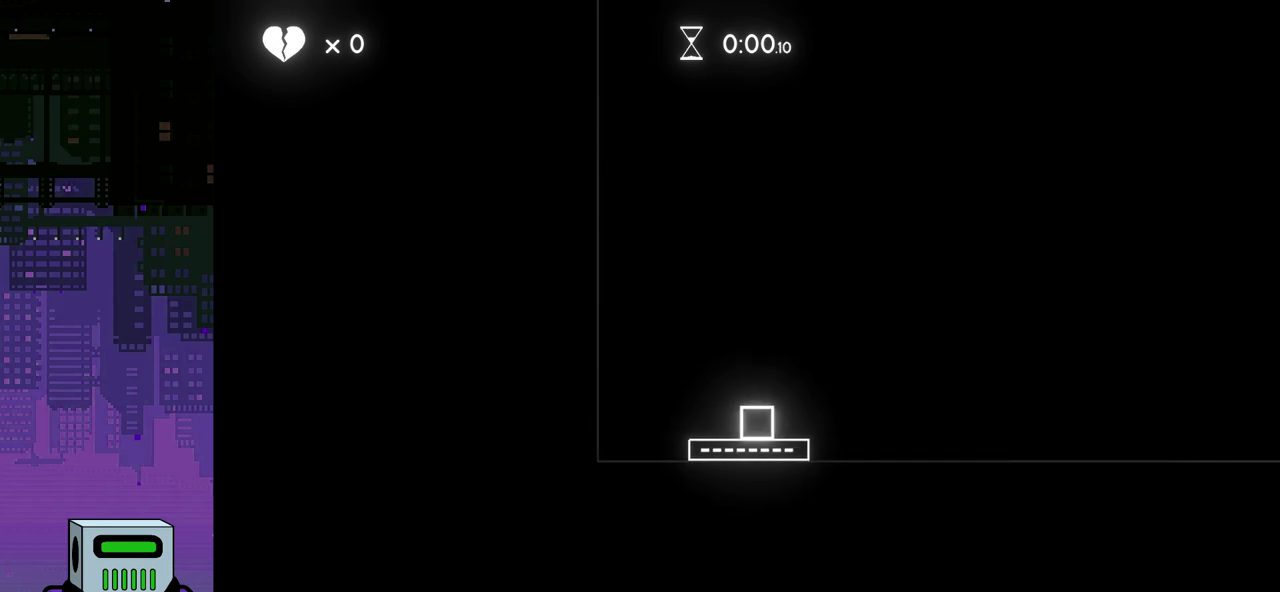
{"buttons": ["DPAD_RIGHT"], "events": []}
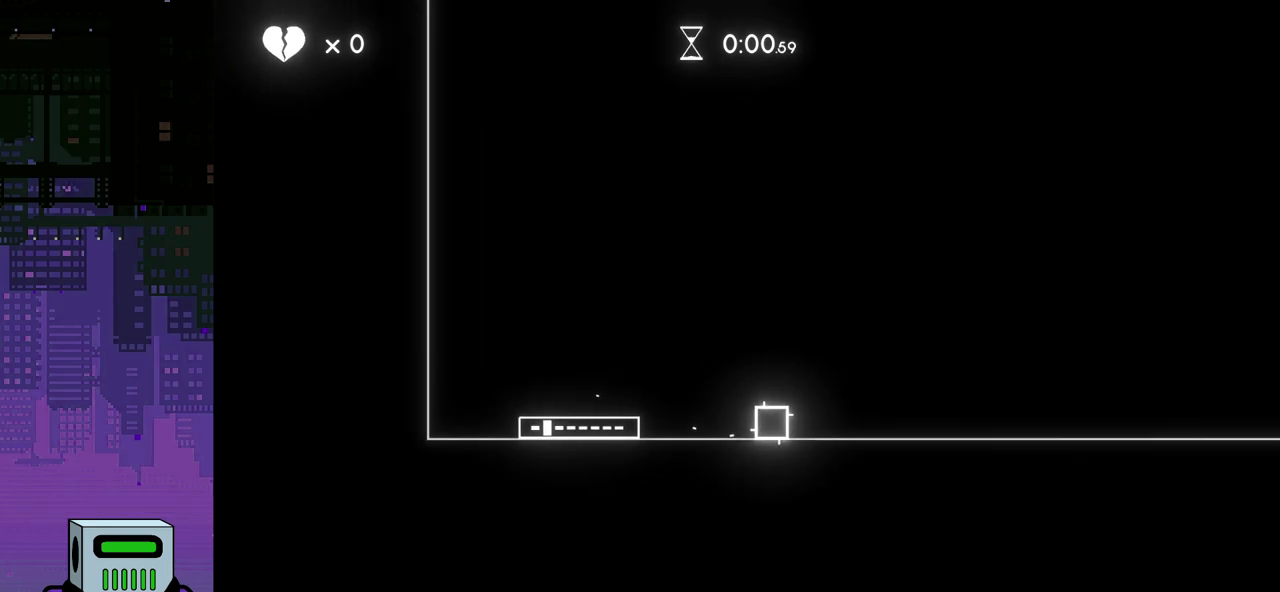
{"buttons": ["DPAD_RIGHT"], "events": []}
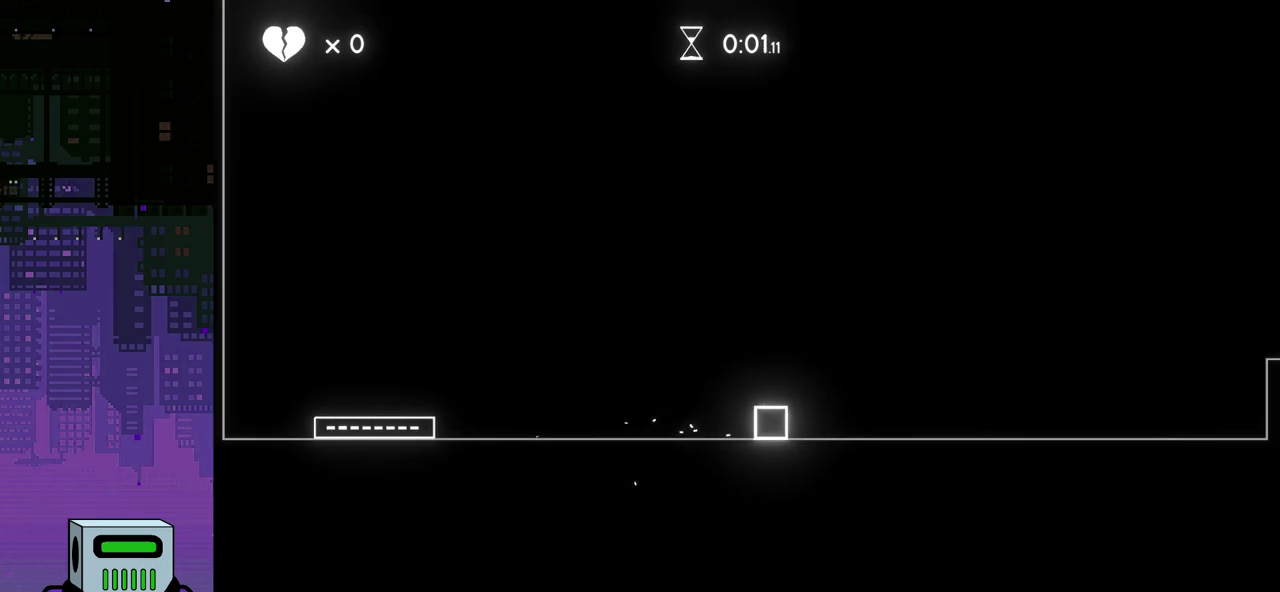
{"buttons": ["DPAD_RIGHT"], "events": []}
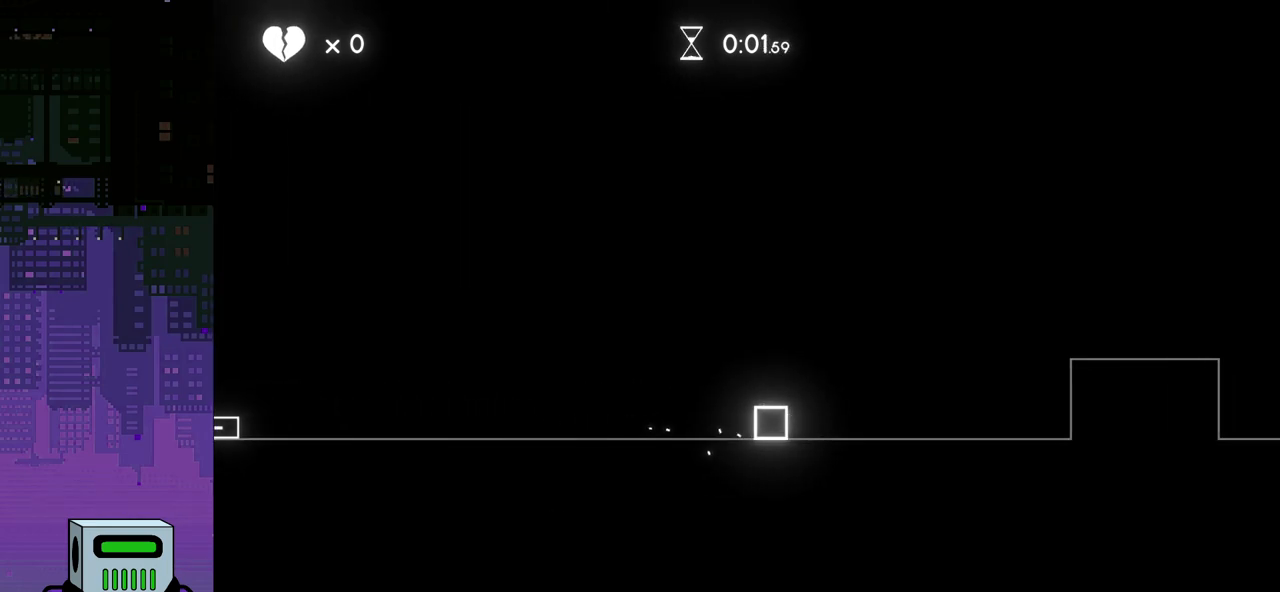
{"buttons": ["CROSS", "DPAD_RIGHT"], "events": [[350, "CROSS", "down"]]}
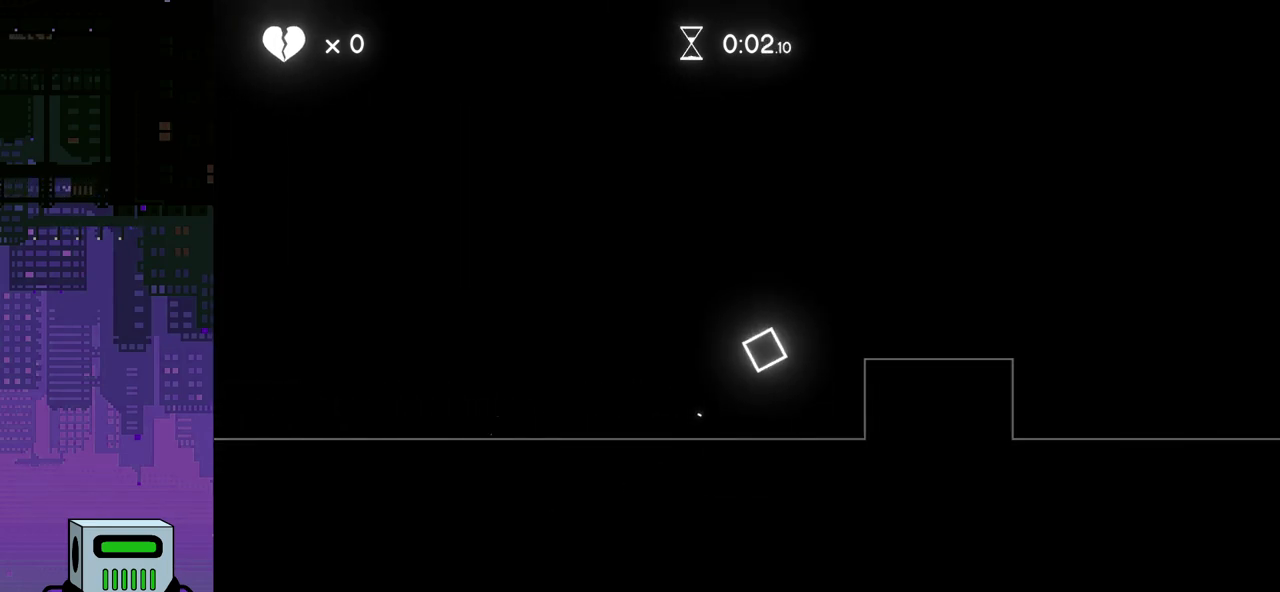
{"buttons": ["DPAD_RIGHT"], "events": [[17, "CROSS", "up"]]}
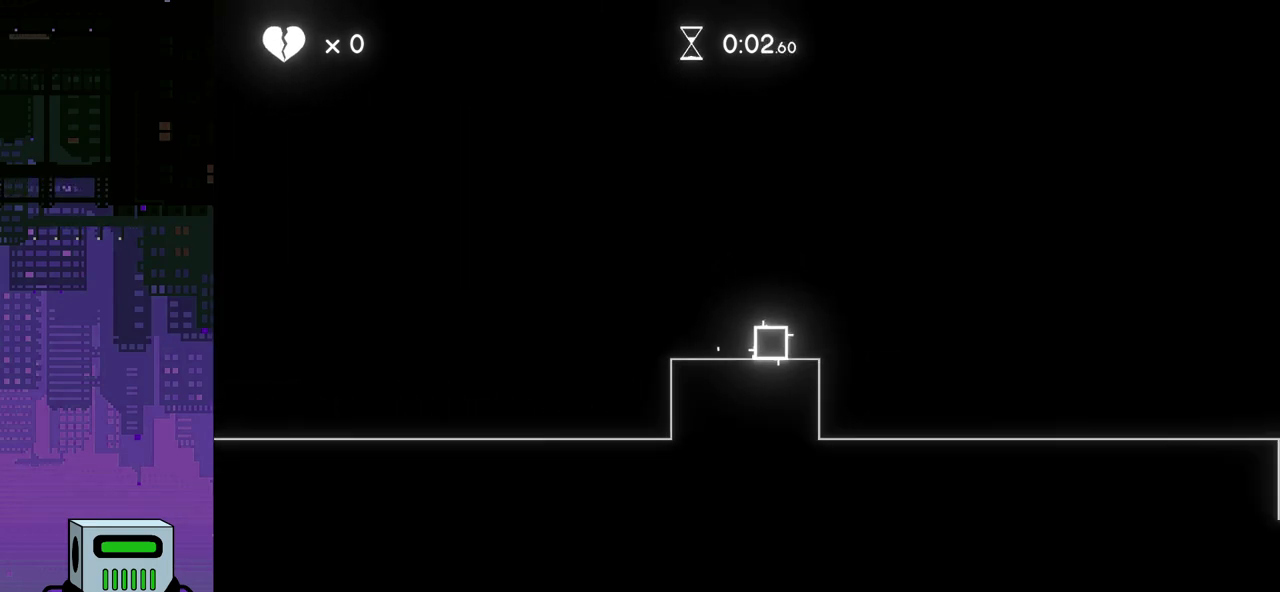
{"buttons": ["DPAD_RIGHT"], "events": []}
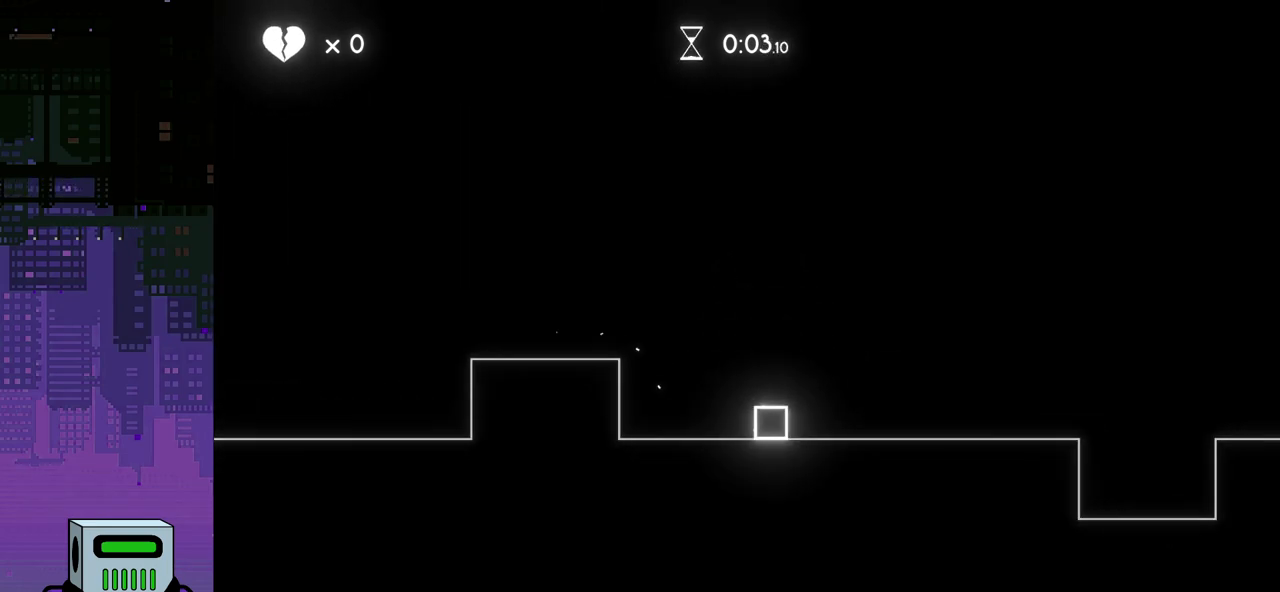
{"buttons": ["DPAD_RIGHT"], "events": []}
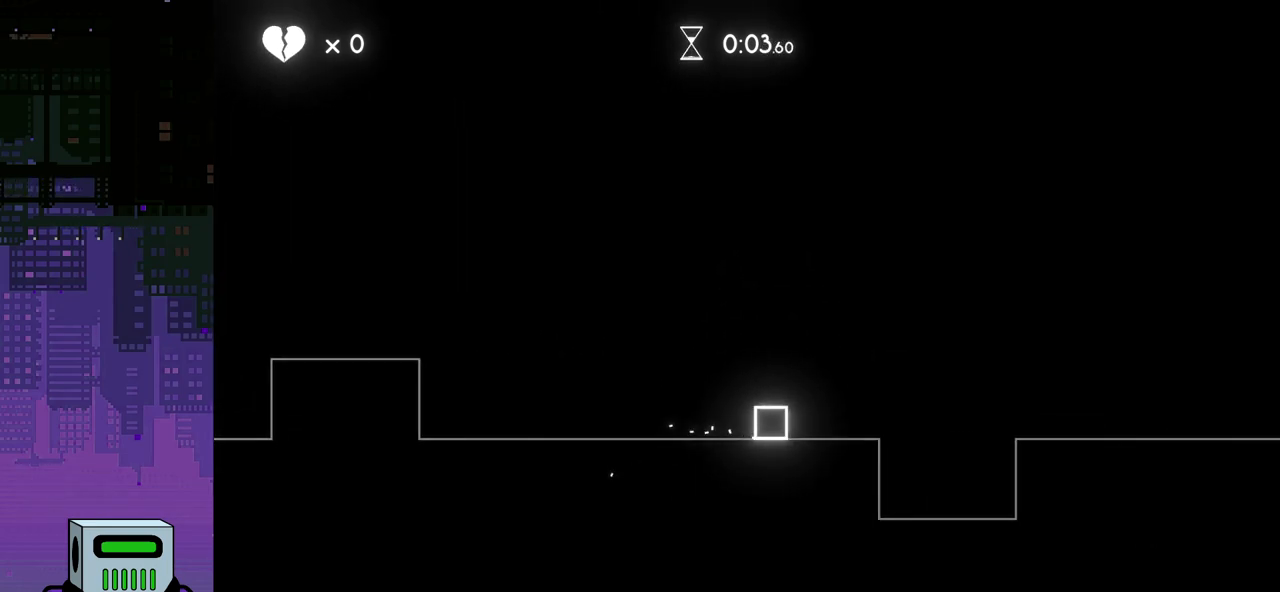
{"buttons": ["DPAD_RIGHT"], "events": [[200, "CROSS", "down"], [317, "CROSS", "up"]]}
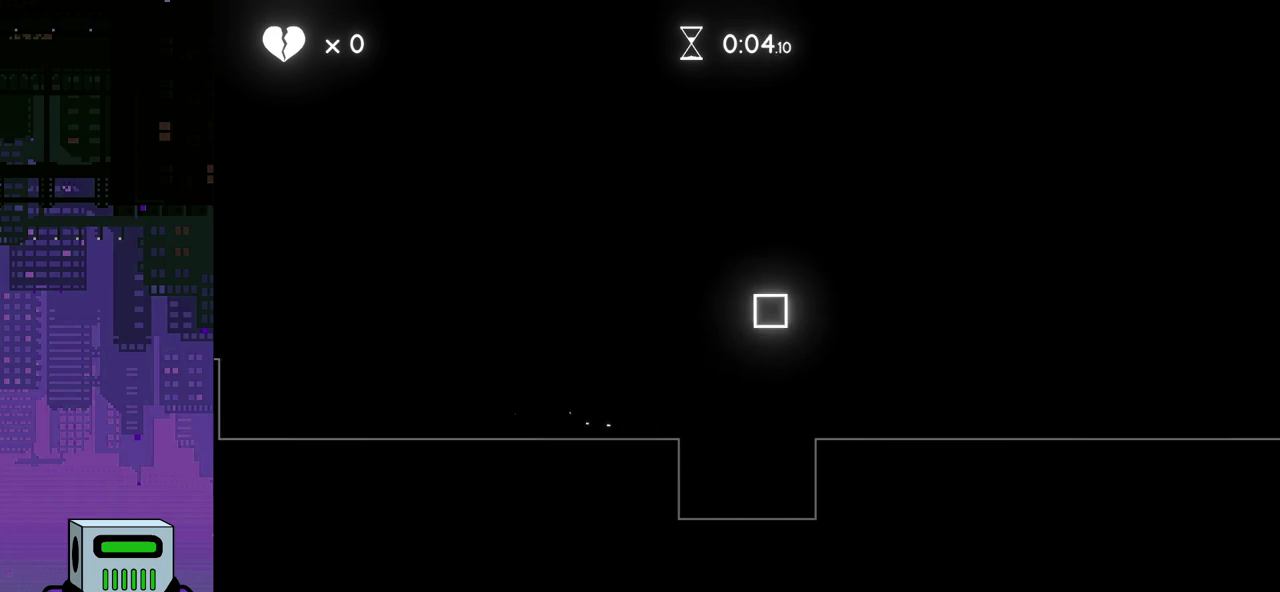
{"buttons": ["DPAD_RIGHT"], "events": []}
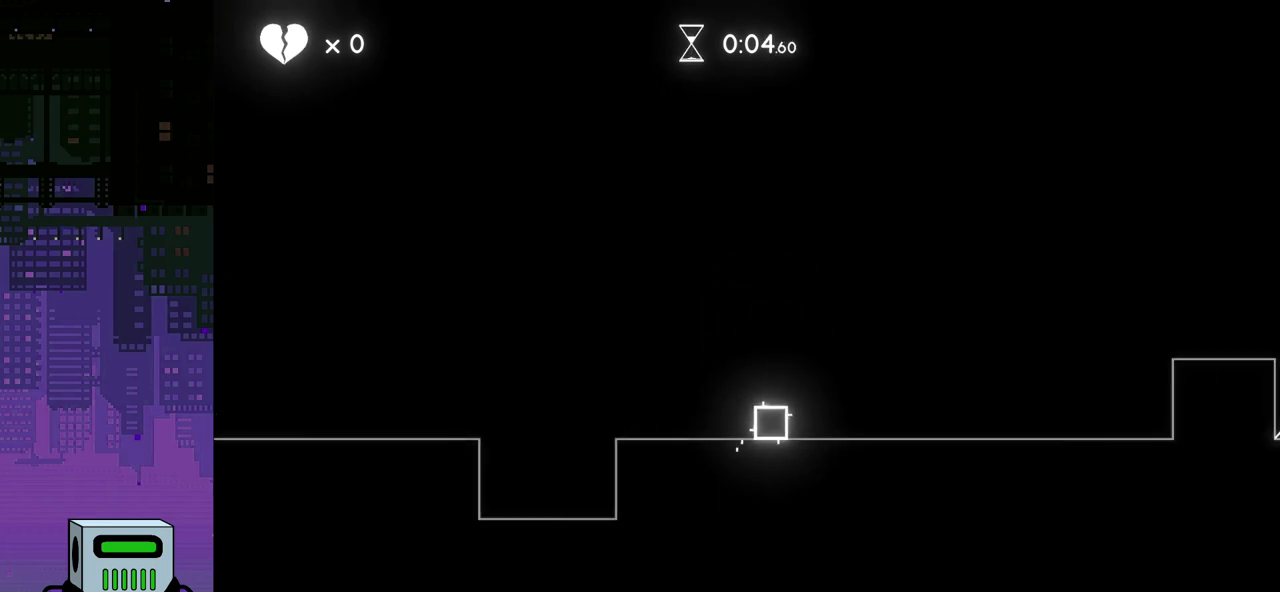
{"buttons": ["DPAD_RIGHT"], "events": []}
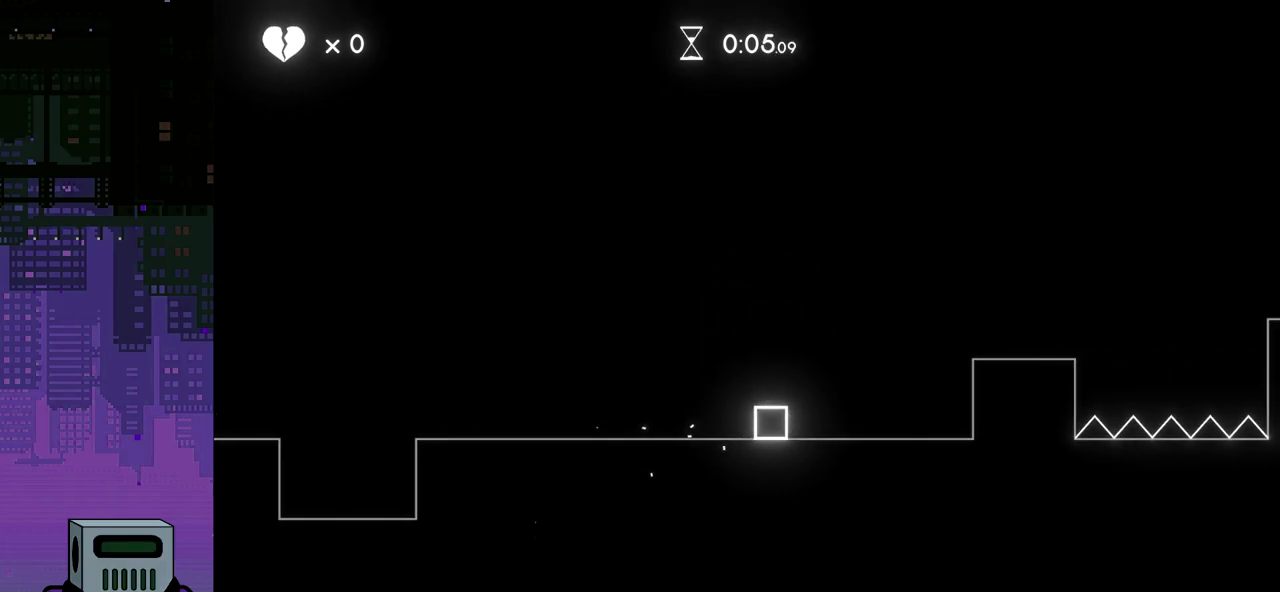
{"buttons": ["DPAD_RIGHT"], "events": [[150, "CROSS", "down"], [250, "CROSS", "up"]]}
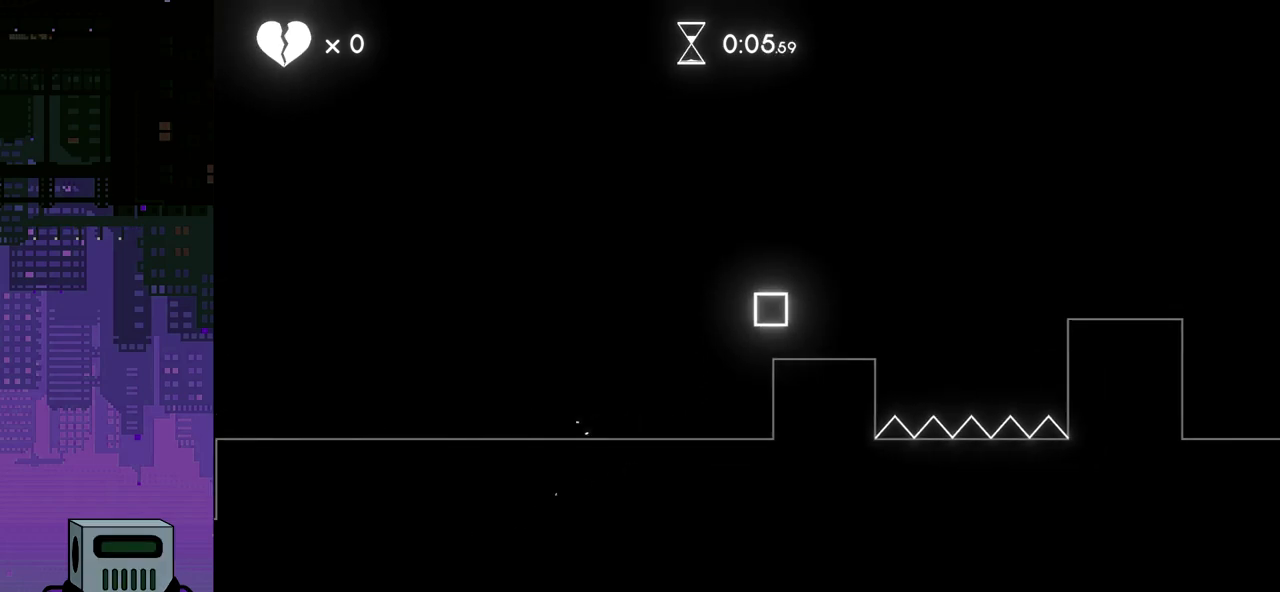
{"buttons": ["CROSS", "DPAD_RIGHT"], "events": [[250, "CROSS", "down"]]}
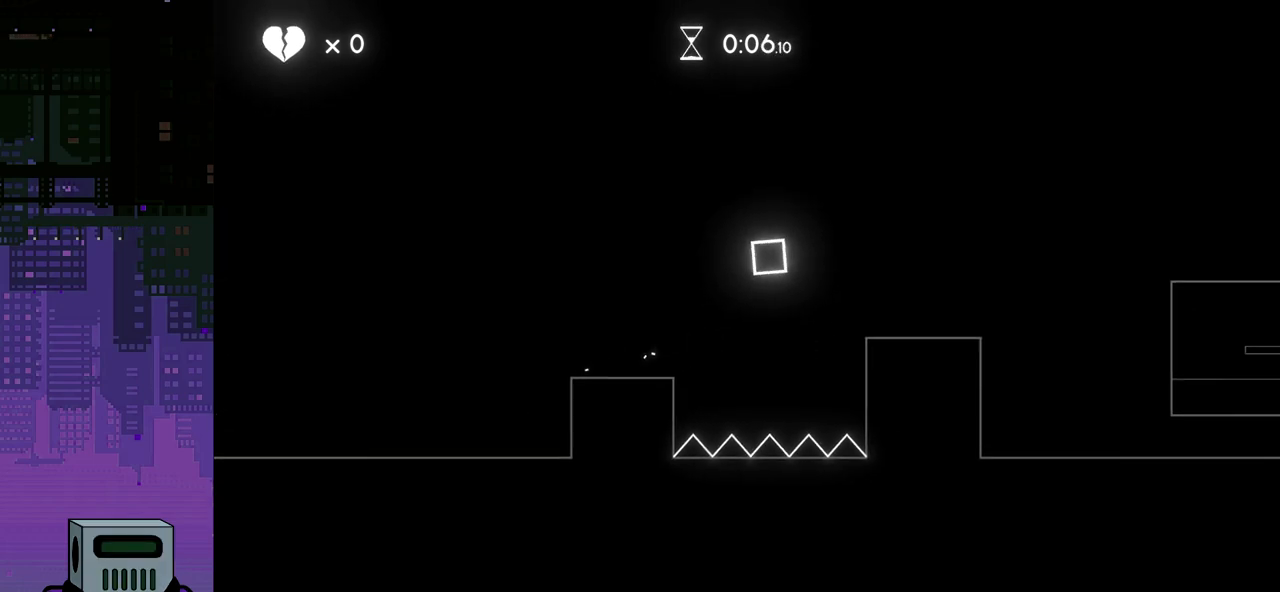
{"buttons": ["DPAD_RIGHT"], "events": [[117, "CROSS", "up"]]}
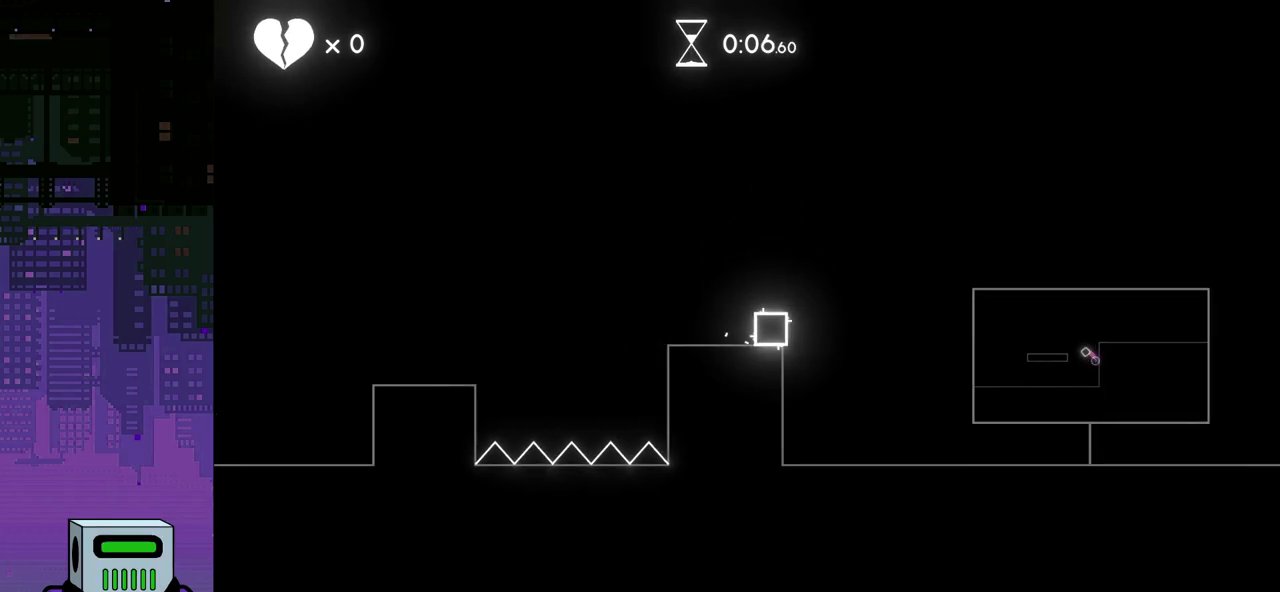
{"buttons": ["DPAD_RIGHT"], "events": []}
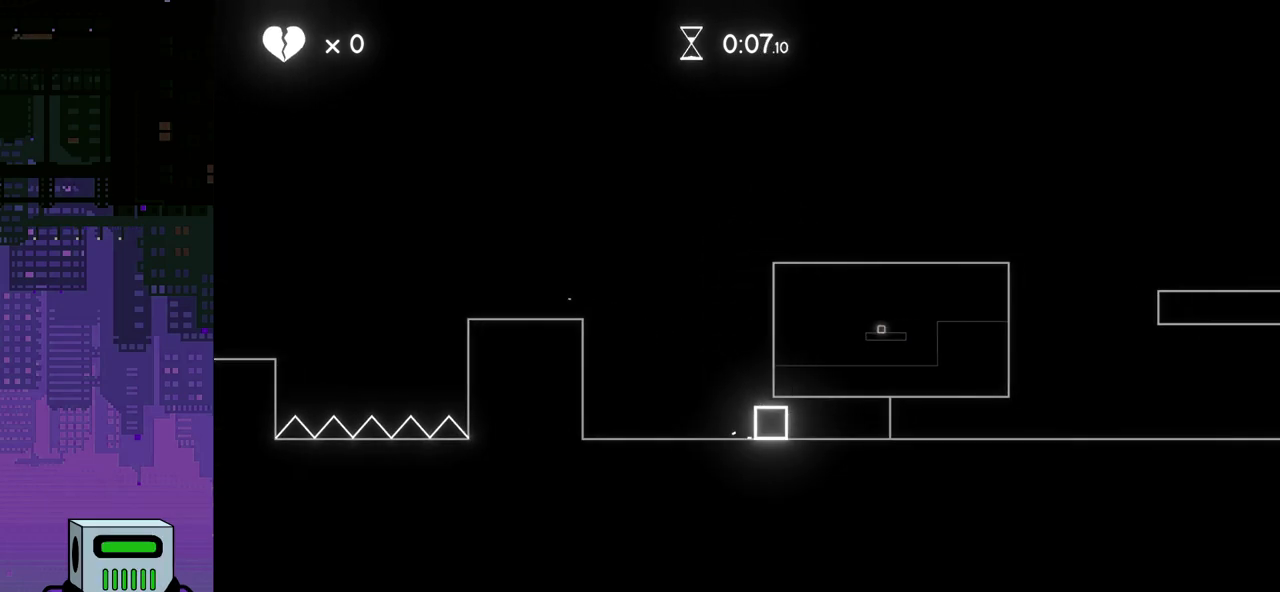
{"buttons": [], "events": [[400, "DPAD_RIGHT", "up"]]}
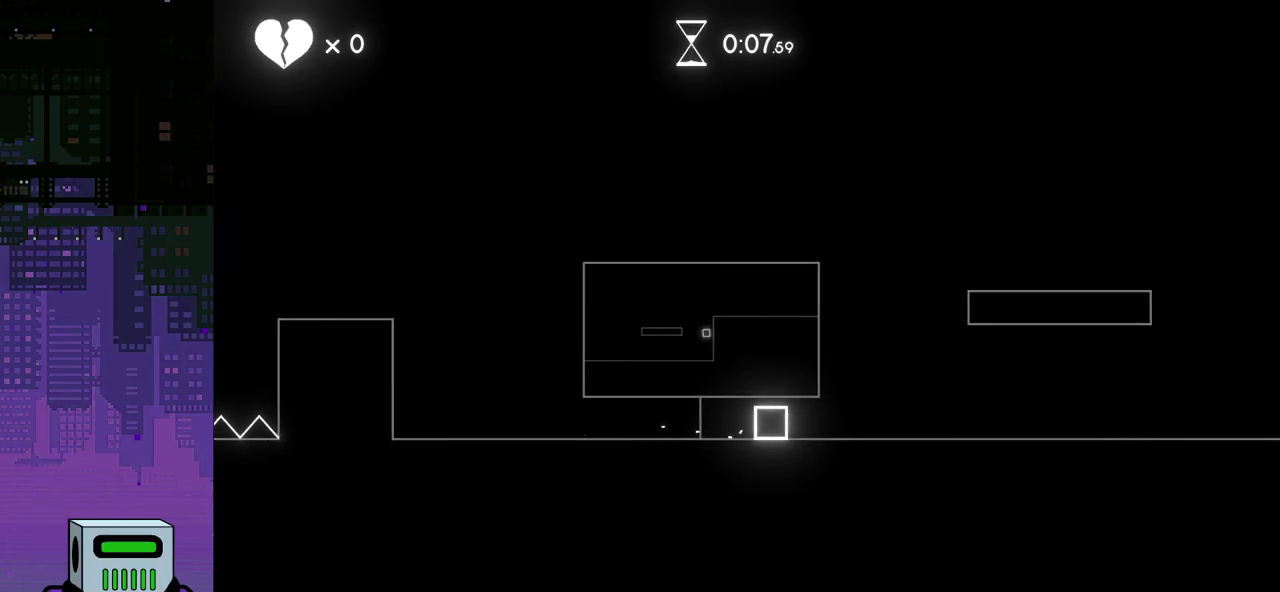
{"buttons": [], "events": []}
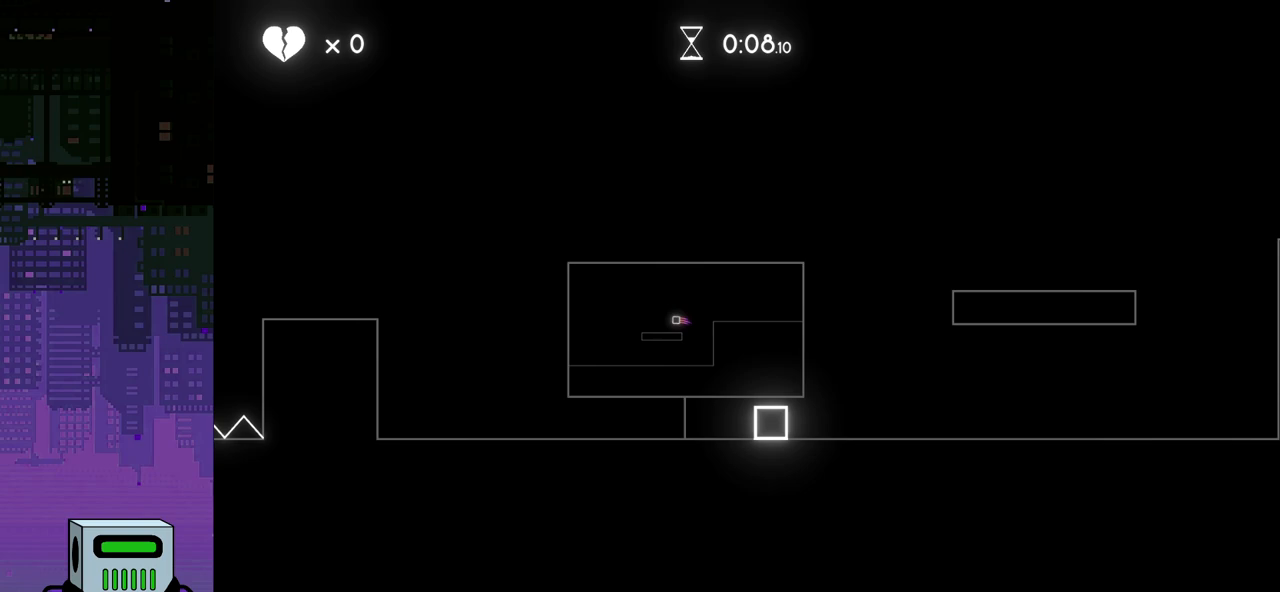
{"buttons": [], "events": []}
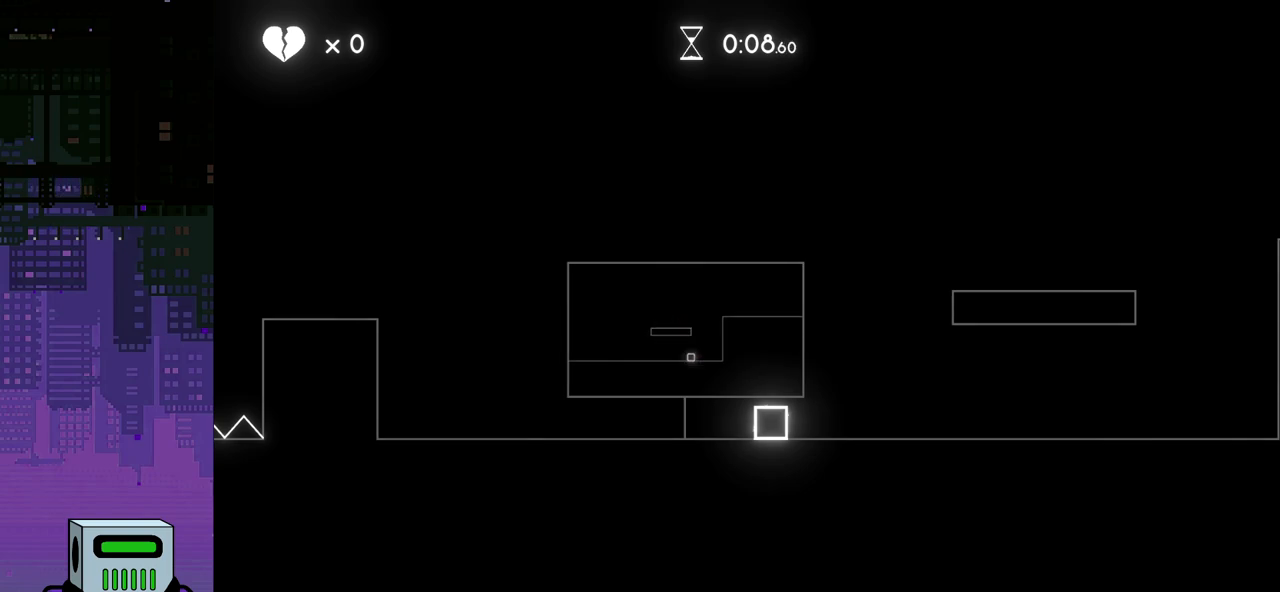
{"buttons": [], "events": [[17, "DPAD_LEFT", "down"], [267, "DPAD_LEFT", "up"]]}
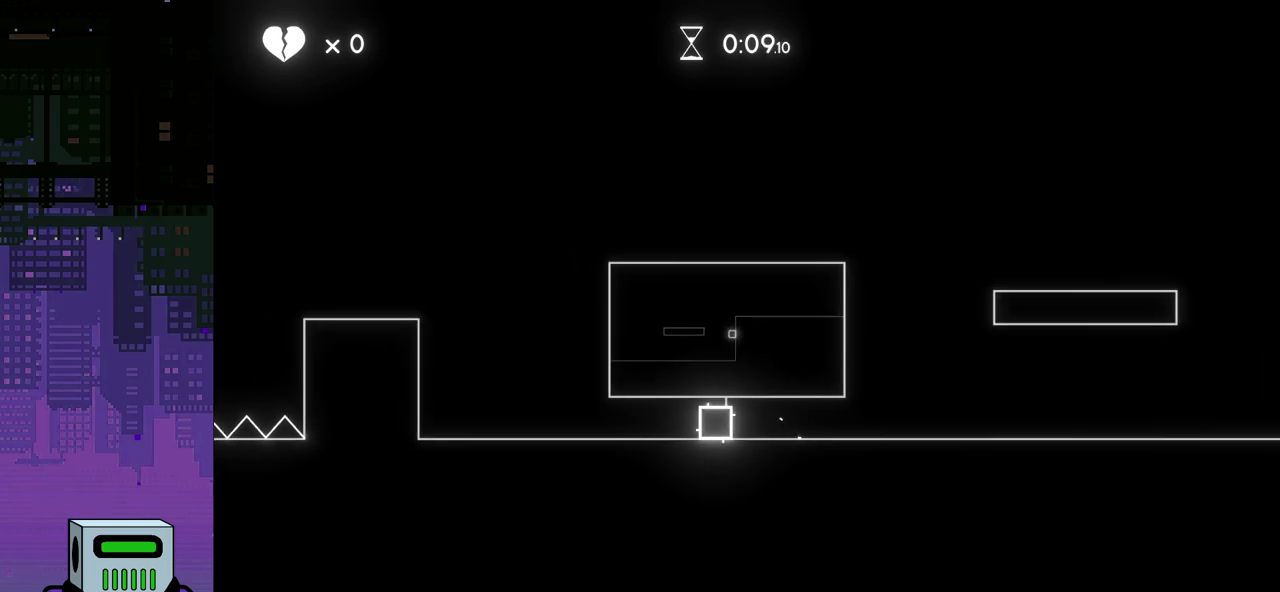
{"buttons": [], "events": []}
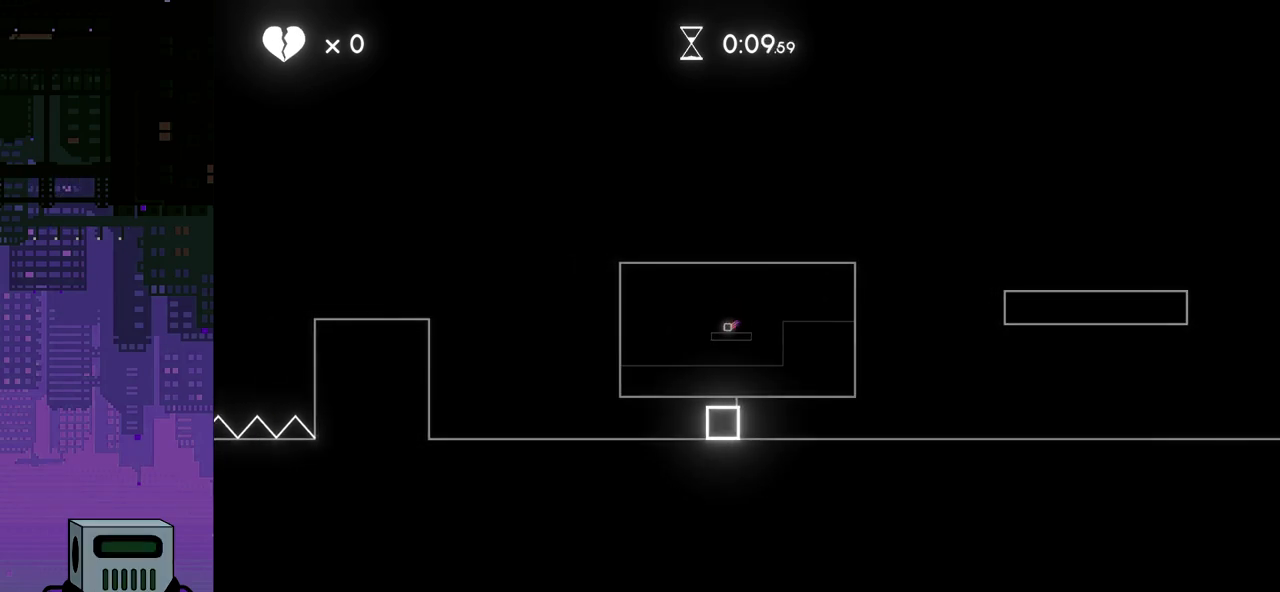
{"buttons": [], "events": []}
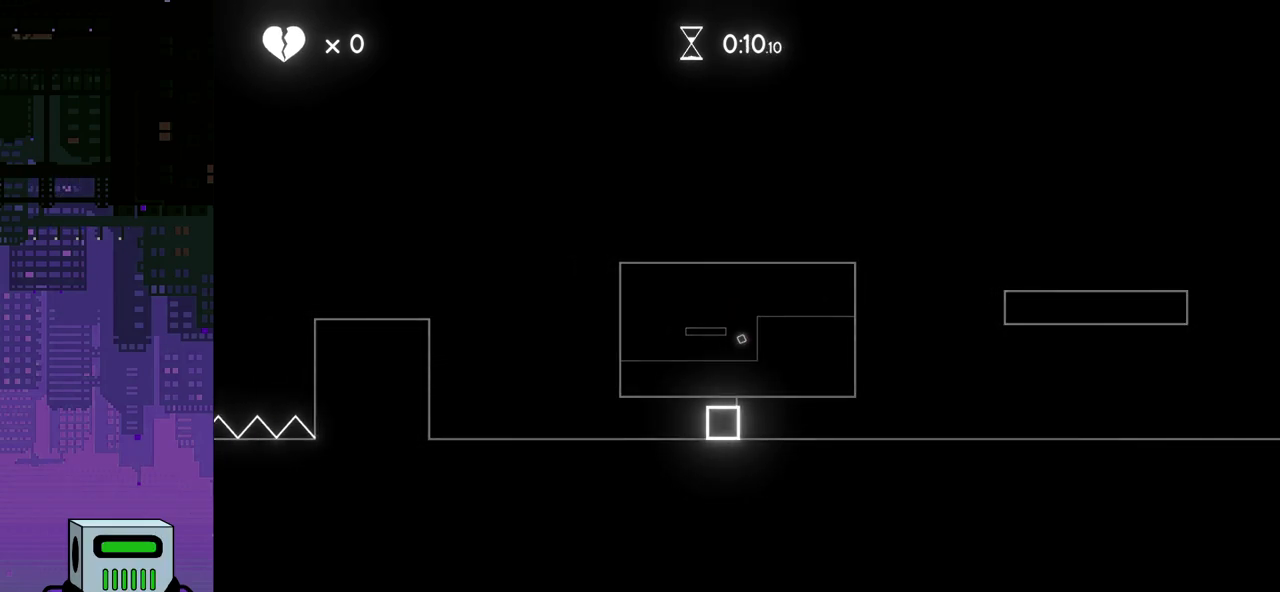
{"buttons": [], "events": []}
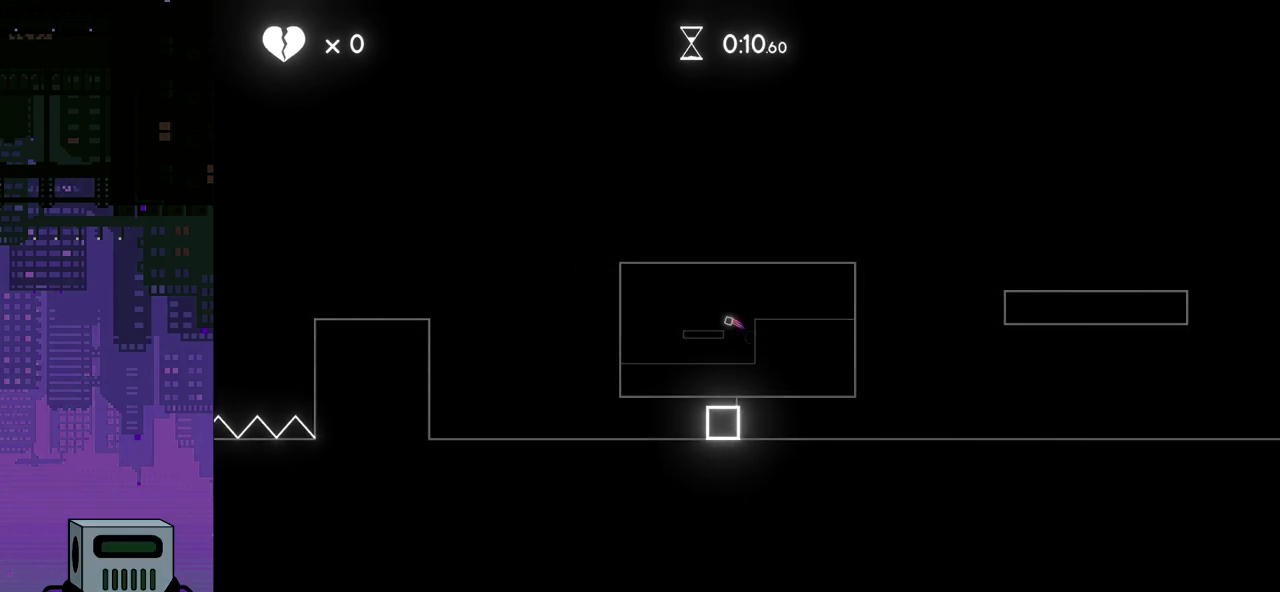
{"buttons": [], "events": [[50, "CROSS", "down"], [250, "CROSS", "up"]]}
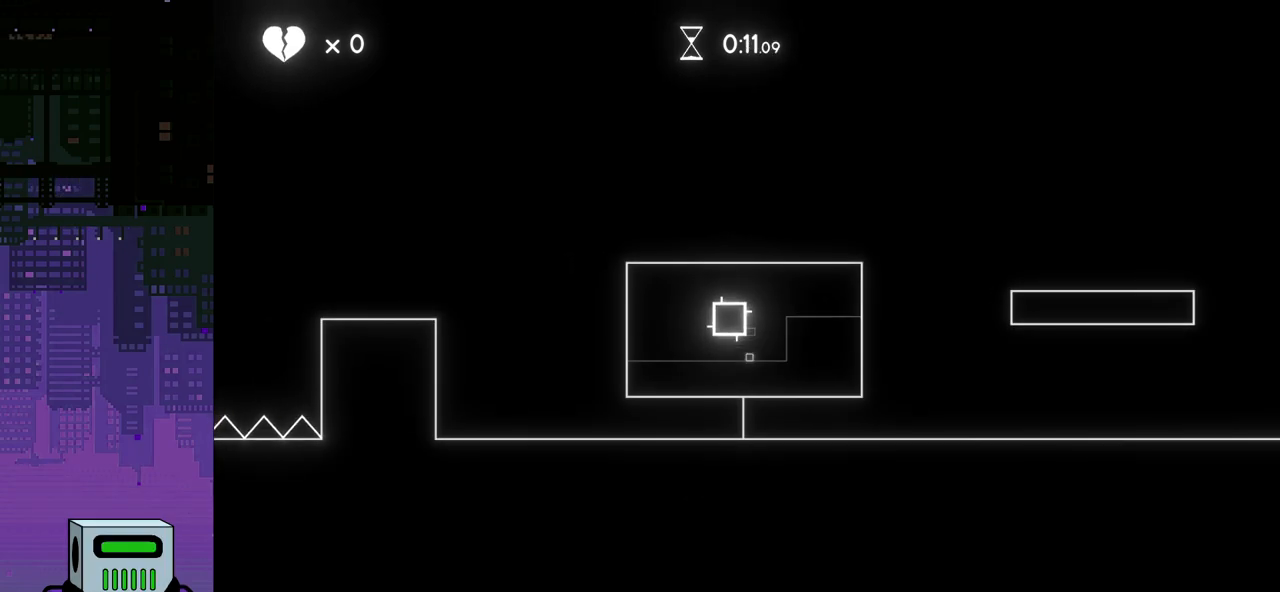
{"buttons": ["DPAD_RIGHT"], "events": [[317, "DPAD_RIGHT", "down"]]}
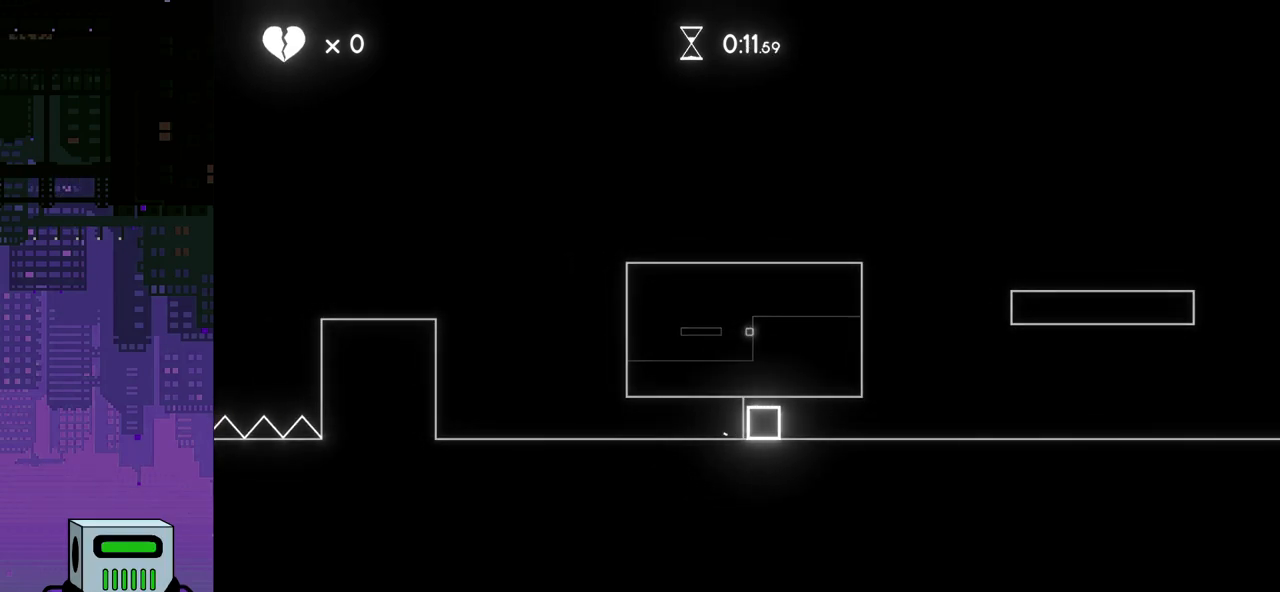
{"buttons": ["DPAD_RIGHT"], "events": []}
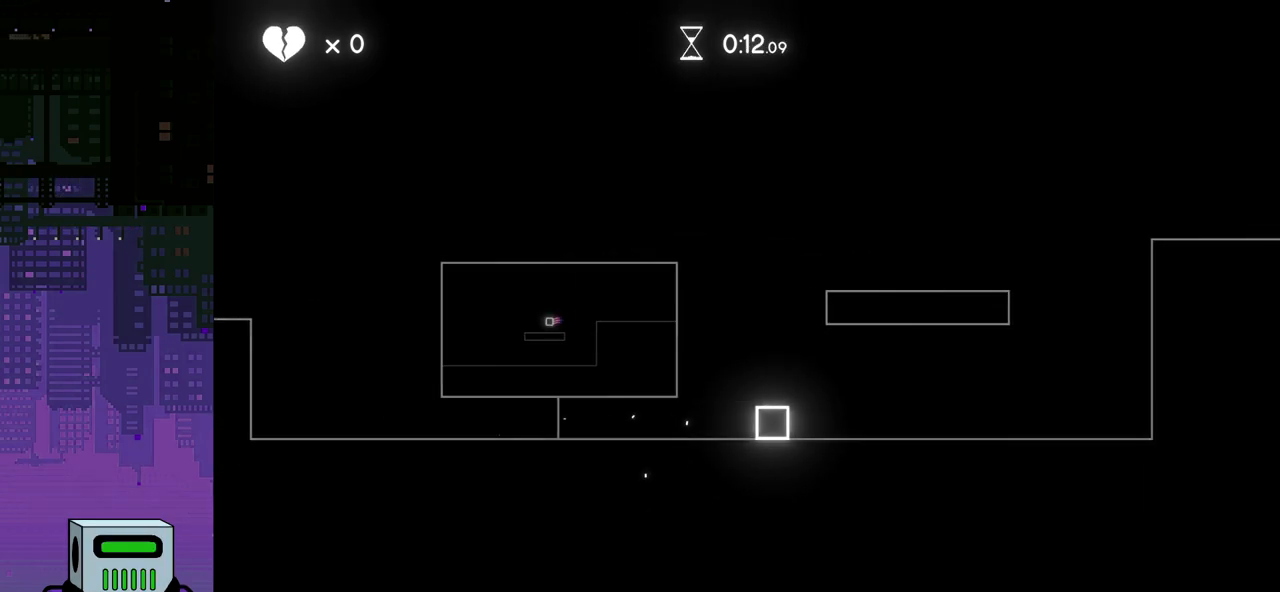
{"buttons": ["DPAD_RIGHT"], "events": []}